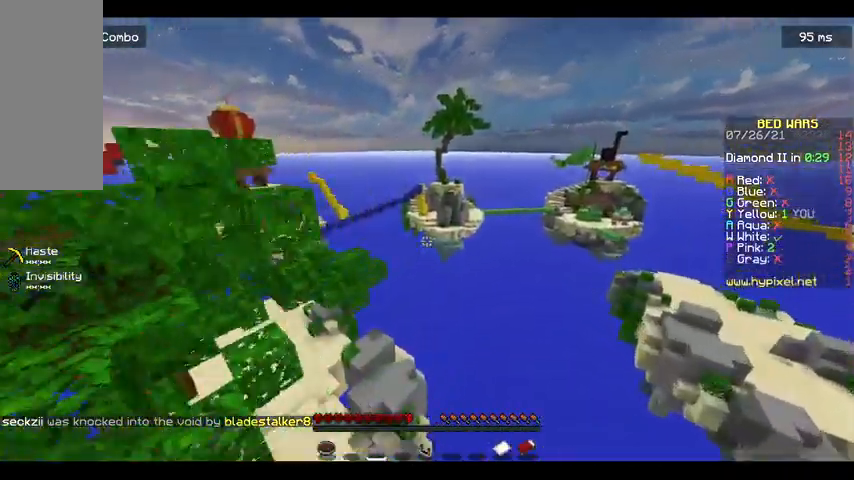
Gameplay with keyboard and mouse; each line is a JSON object with the keys and mouse buttons held at the frame after it. "events" lists presses ("down") and releases ("up") of "a", "d", "s", "space", "w", "mouse_left" and "mouse_right" between this image and that frame as [ms after this image, input, new state], when the widget could be followed in between. "mouse_left", "mouse_right" = the "left", "right" buttons of the "mouse" list. No other keys are recorded. Fast repeated clicks can show as one long hold. Mouse movement is not recorded.
{"keys": ["w"], "mouse": [], "events": []}
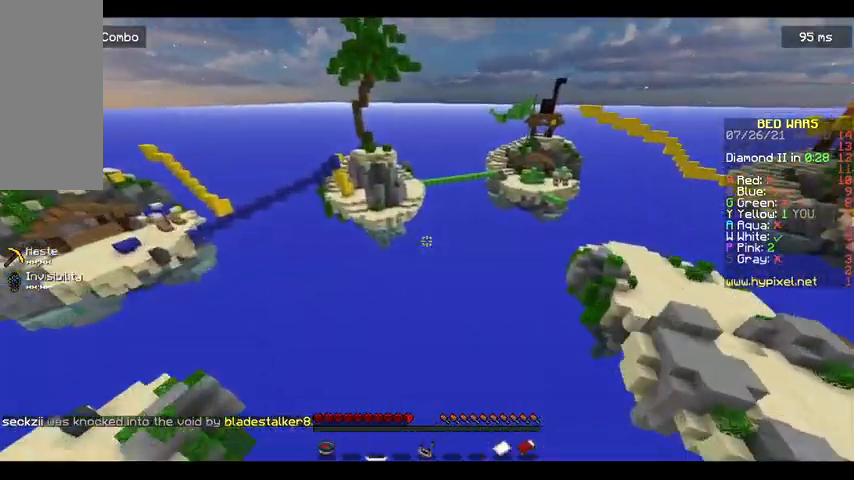
{"keys": ["w"], "mouse": [], "events": []}
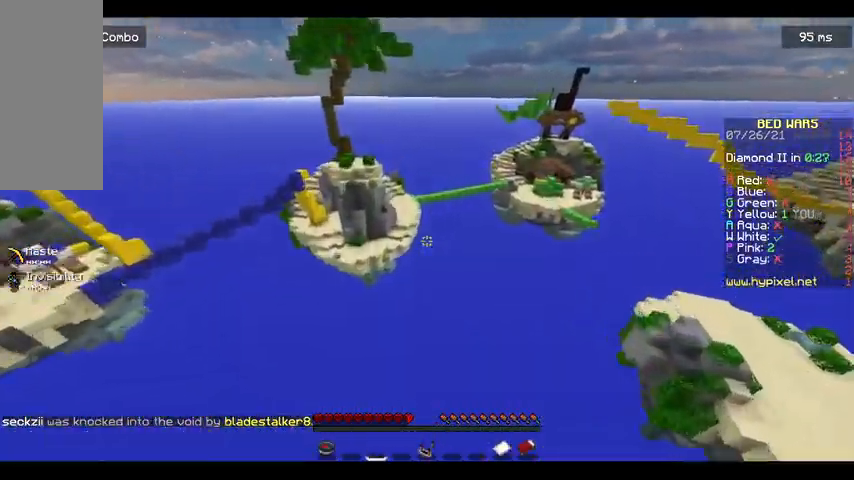
{"keys": ["a", "w"], "mouse": [], "events": [[400, "a", "down"]]}
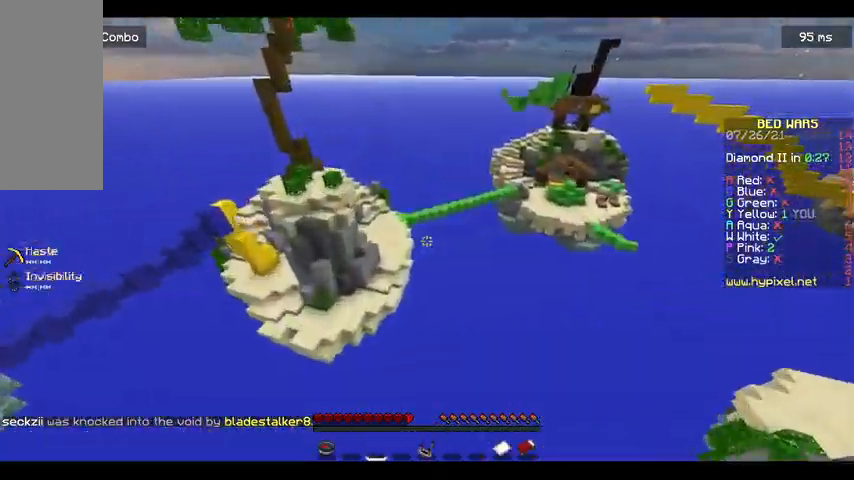
{"keys": ["space", "w"], "mouse": [], "events": [[333, "space", "down"], [400, "a", "up"]]}
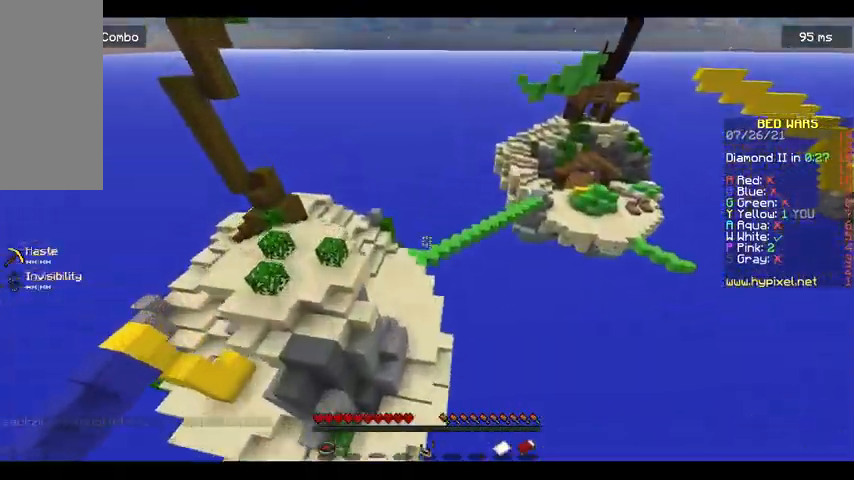
{"keys": ["space", "w"], "mouse": [], "events": []}
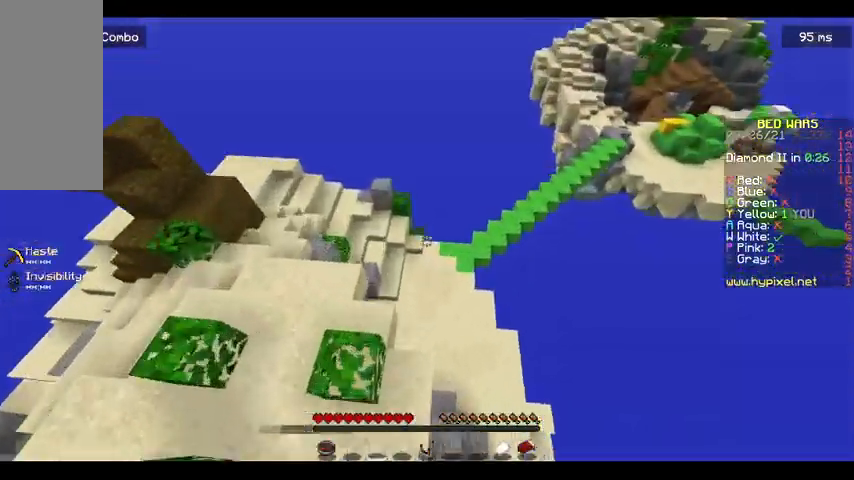
{"keys": ["space", "w"], "mouse": [], "events": []}
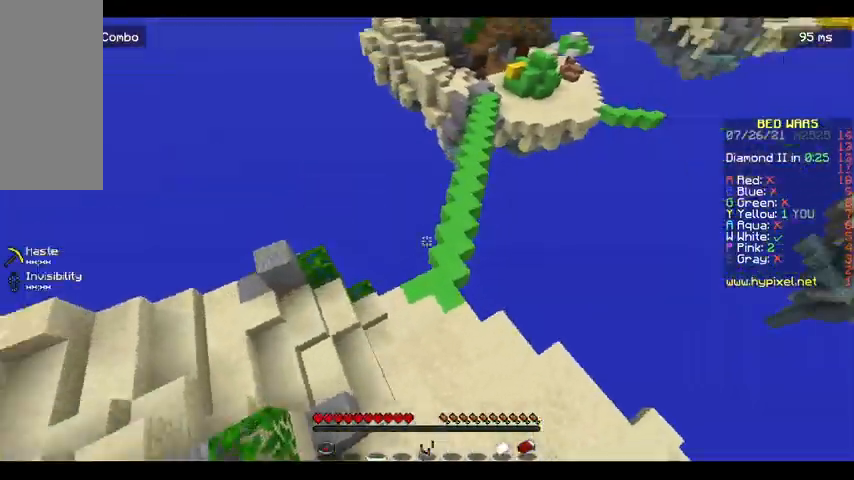
{"keys": ["d", "w"], "mouse": [], "events": [[333, "space", "up"], [500, "d", "down"]]}
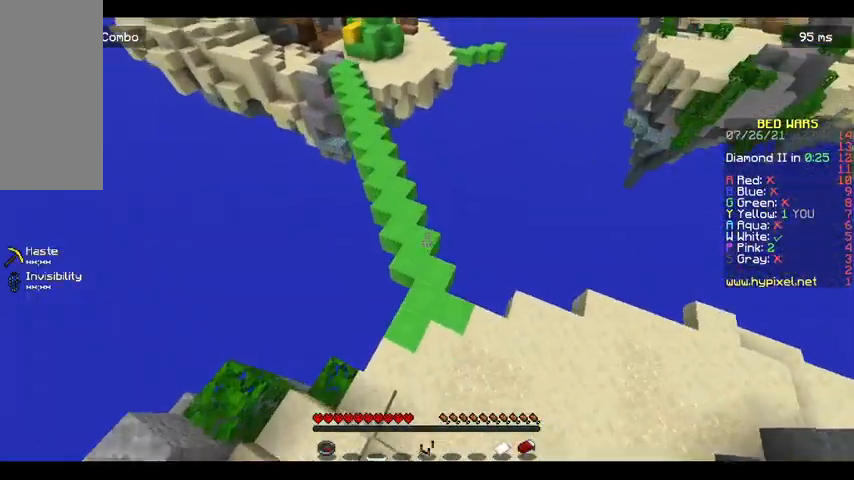
{"keys": ["space", "w"], "mouse": [], "events": [[300, "space", "down"], [400, "d", "up"]]}
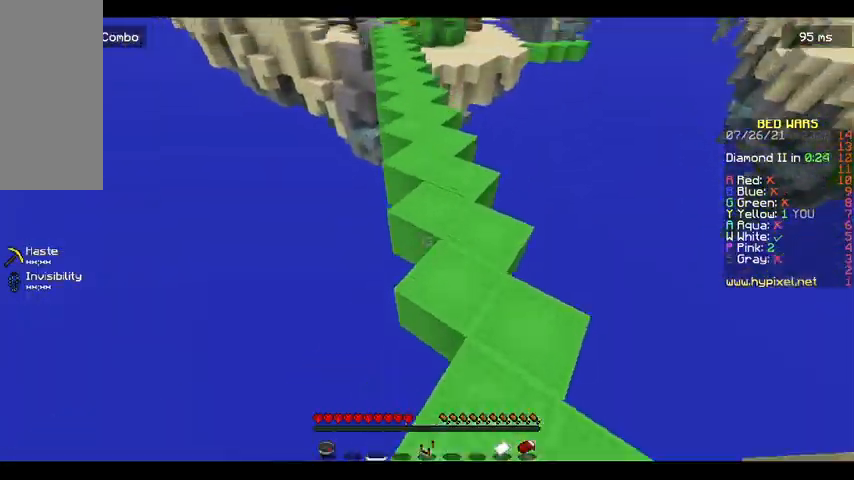
{"keys": ["space", "w"], "mouse": [], "events": []}
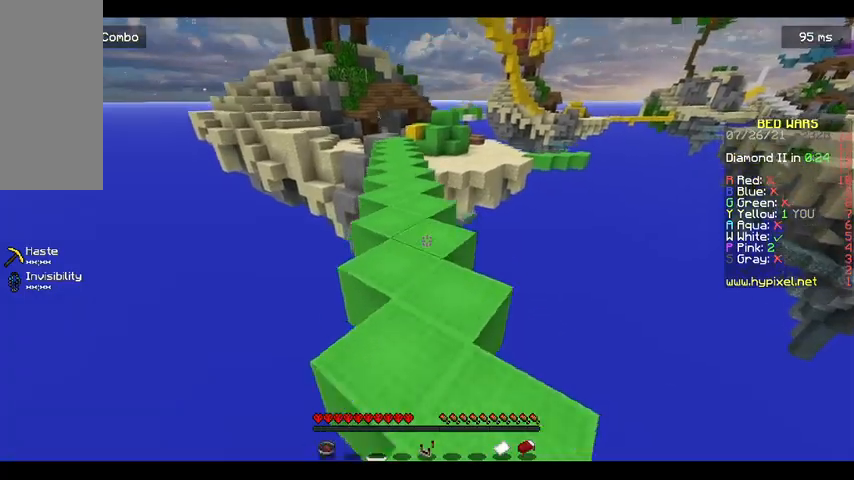
{"keys": ["space", "w"], "mouse": [], "events": [[200, "a", "down"], [433, "a", "up"]]}
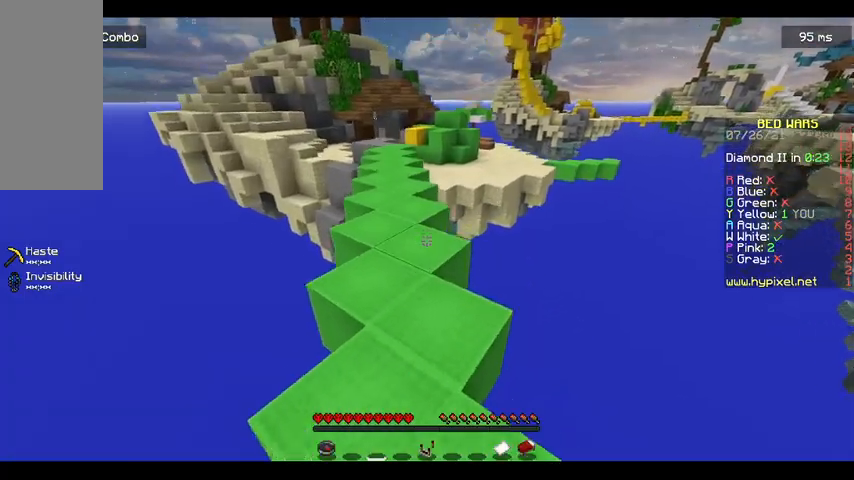
{"keys": ["space", "w"], "mouse": [], "events": []}
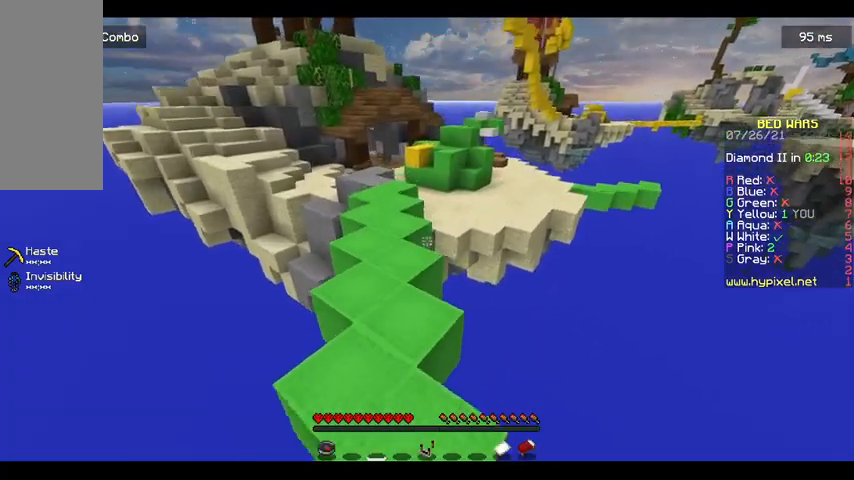
{"keys": ["a", "space", "w"], "mouse": [], "events": [[100, "a", "down"], [233, "a", "up"], [433, "a", "down"]]}
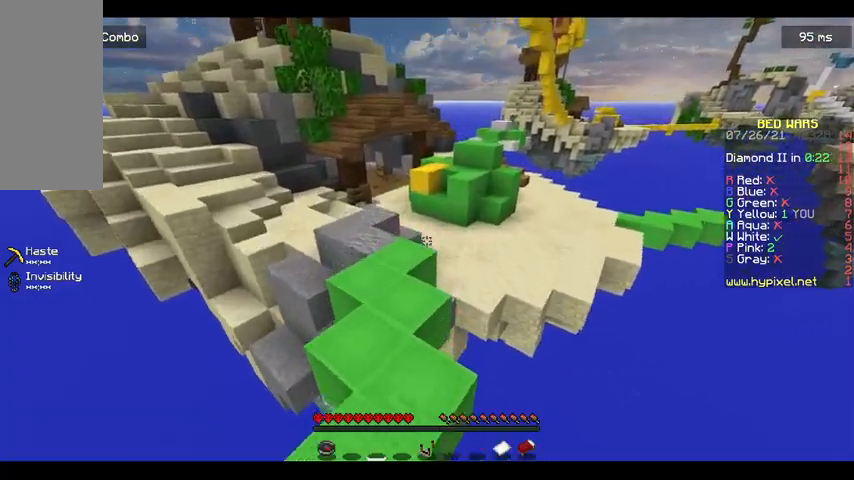
{"keys": ["w"], "mouse": [], "events": [[167, "a", "up"], [267, "a", "down"], [500, "a", "up"], [500, "space", "up"]]}
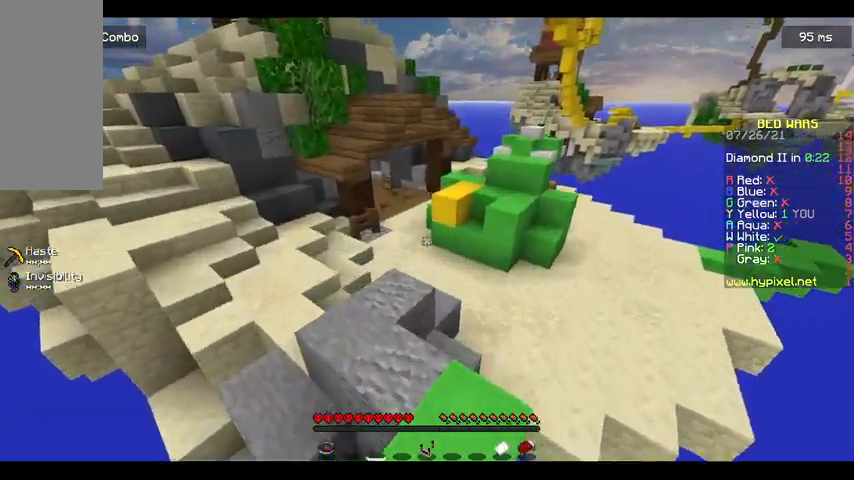
{"keys": ["d", "w"], "mouse": [], "events": [[300, "d", "down"]]}
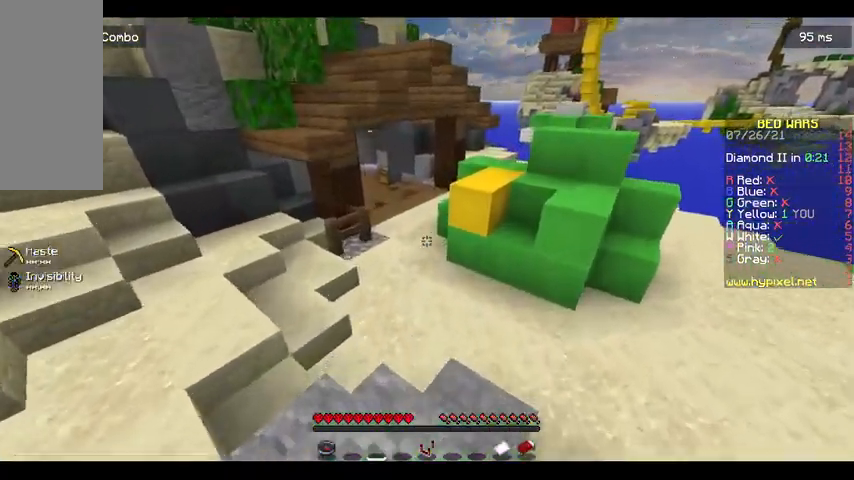
{"keys": ["space", "w"], "mouse": [], "events": [[167, "d", "up"], [400, "space", "down"]]}
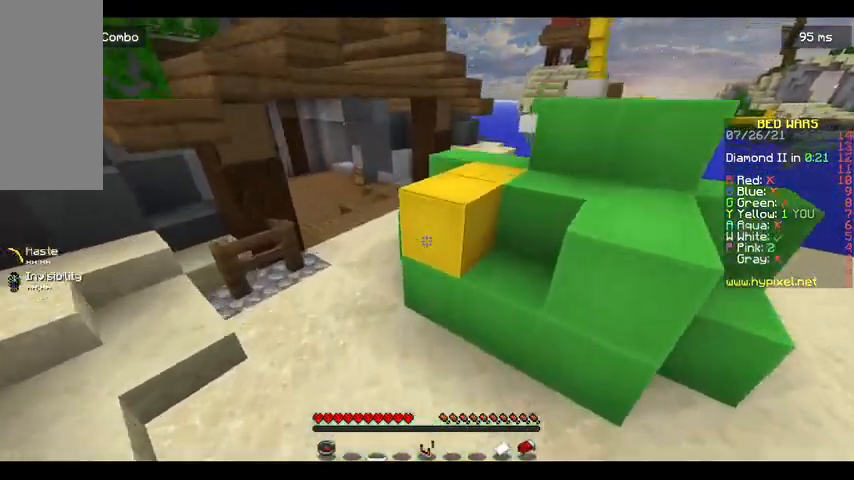
{"keys": ["d", "w"], "mouse": [], "events": [[67, "space", "up"], [133, "space", "down"], [200, "d", "down"], [500, "space", "up"]]}
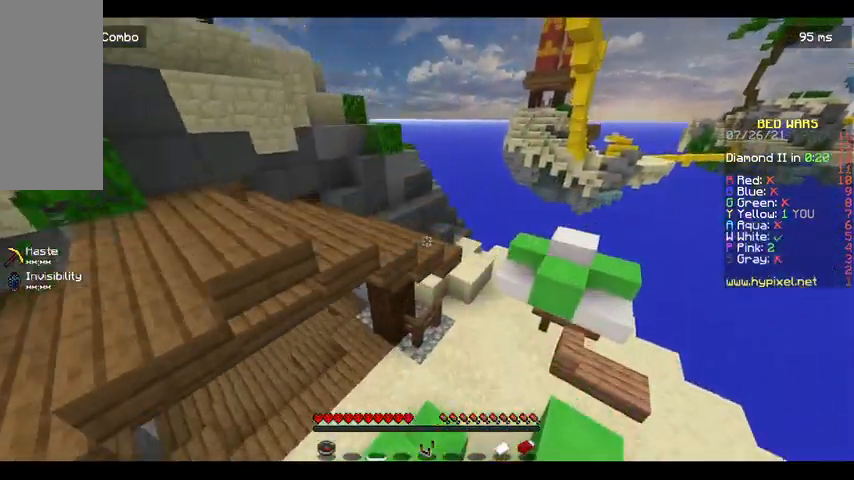
{"keys": ["d", "w"], "mouse": [], "events": []}
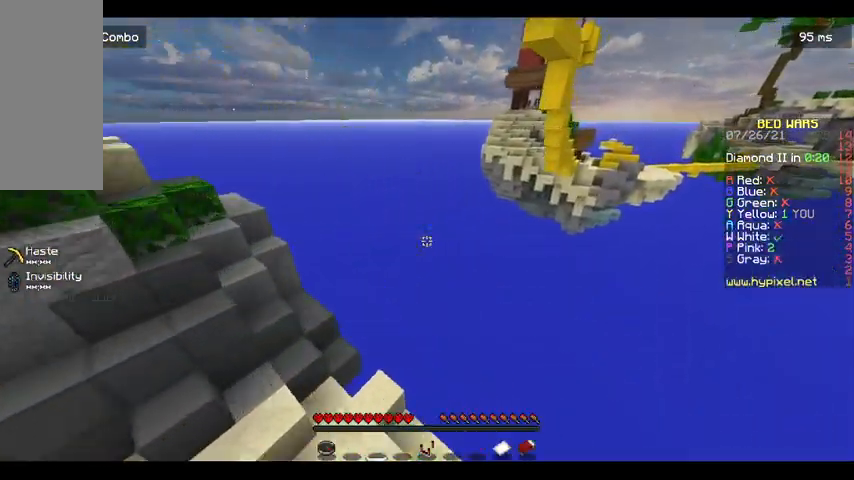
{"keys": ["d", "w"], "mouse": [], "events": []}
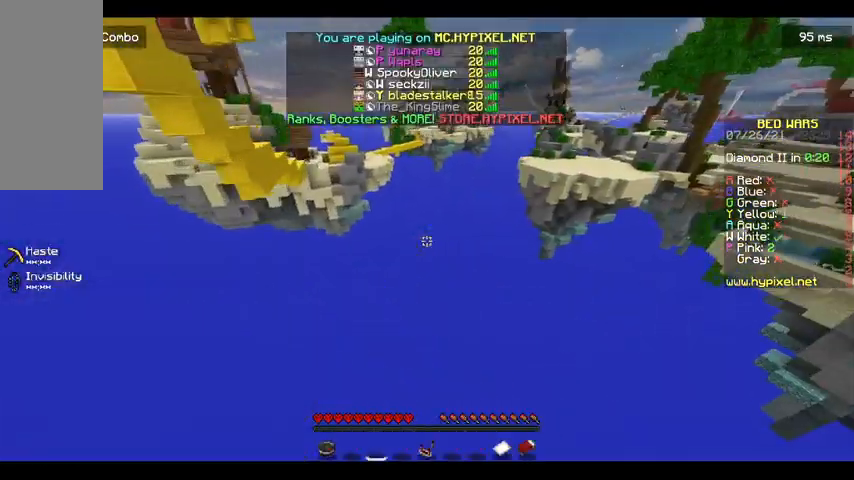
{"keys": ["d", "w"], "mouse": [], "events": []}
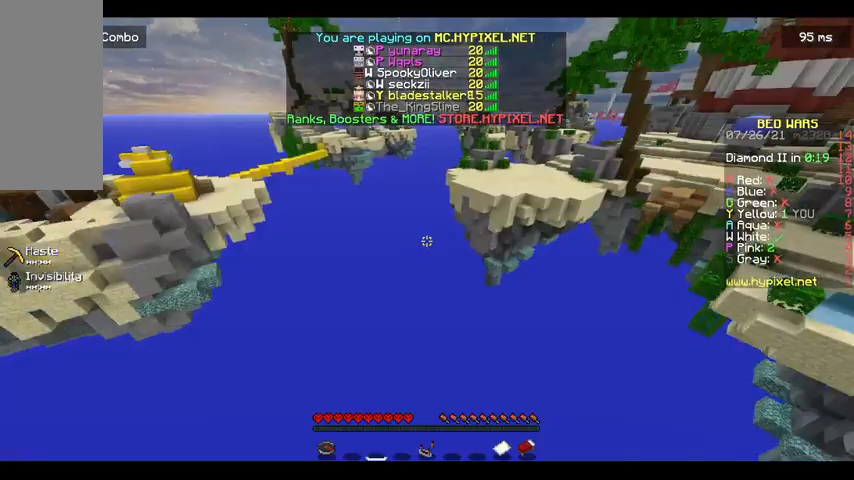
{"keys": ["w"], "mouse": [], "events": [[367, "d", "up"]]}
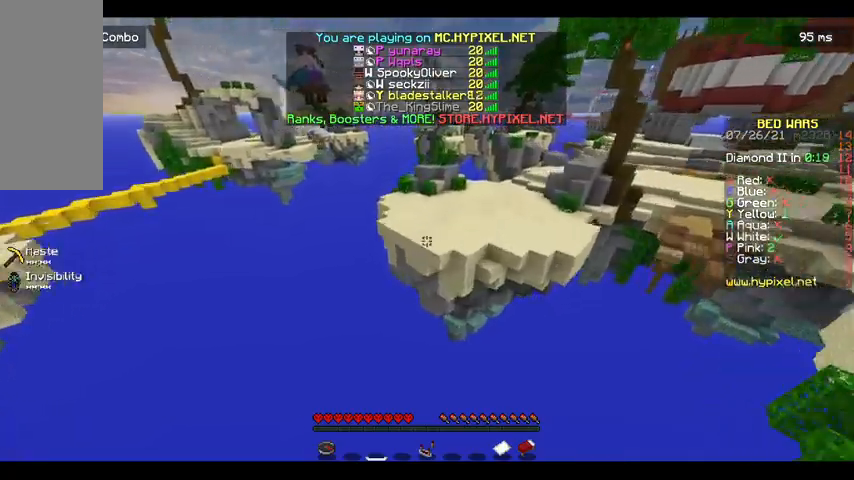
{"keys": ["space", "w"], "mouse": [], "events": [[200, "space", "down"], [367, "space", "up"], [433, "space", "down"]]}
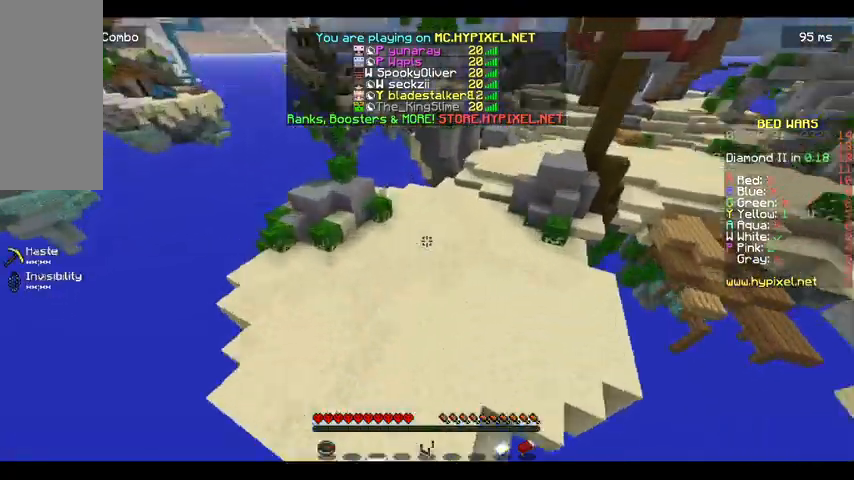
{"keys": ["d", "w"], "mouse": [], "events": [[33, "space", "up"], [233, "d", "down"]]}
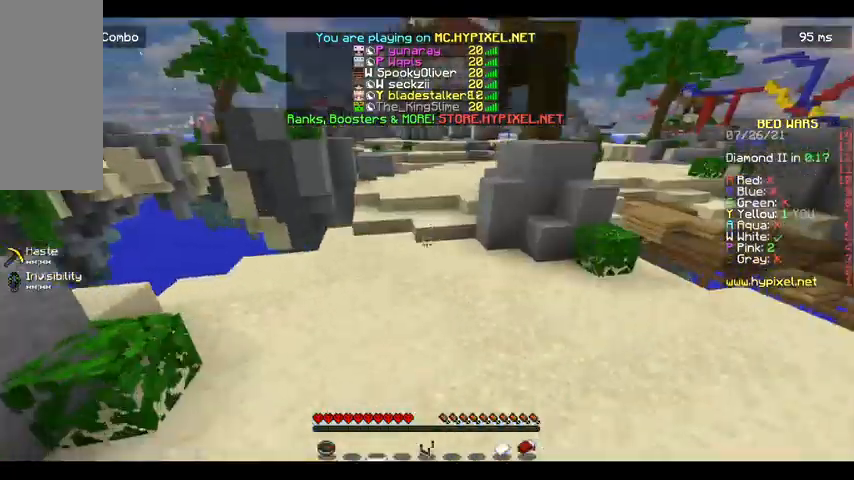
{"keys": ["space", "w"], "mouse": [], "events": [[67, "d", "up"], [333, "space", "down"]]}
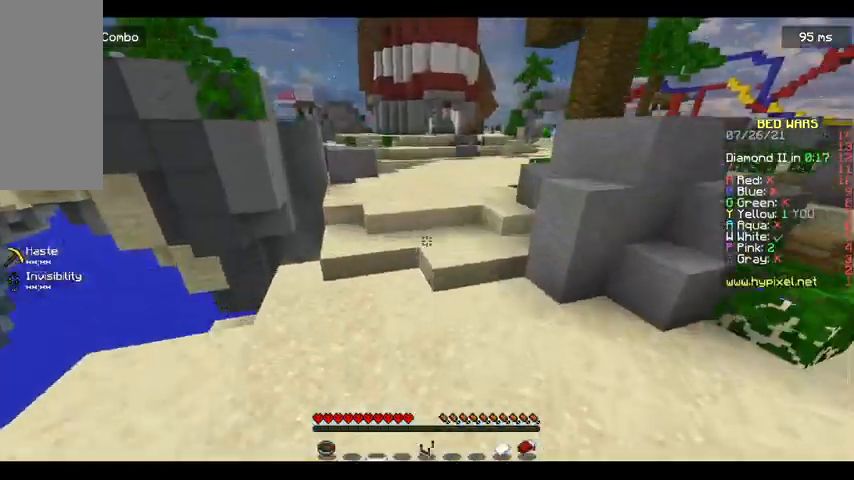
{"keys": ["space", "w"], "mouse": [], "events": []}
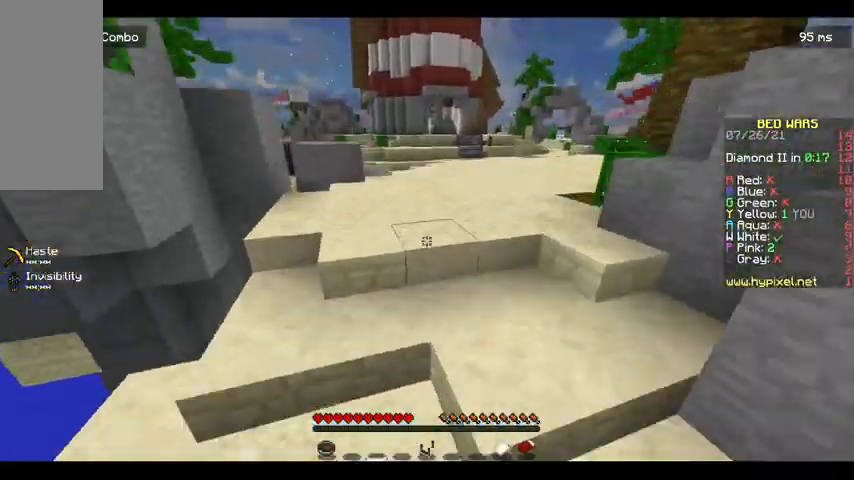
{"keys": ["space", "w"], "mouse": [], "events": []}
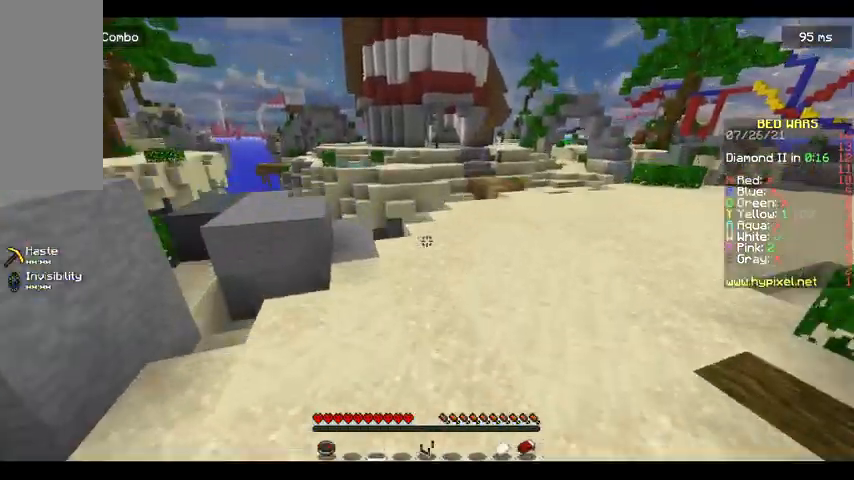
{"keys": ["a", "space", "w"], "mouse": [], "events": [[200, "space", "up"], [300, "a", "down"], [467, "space", "down"]]}
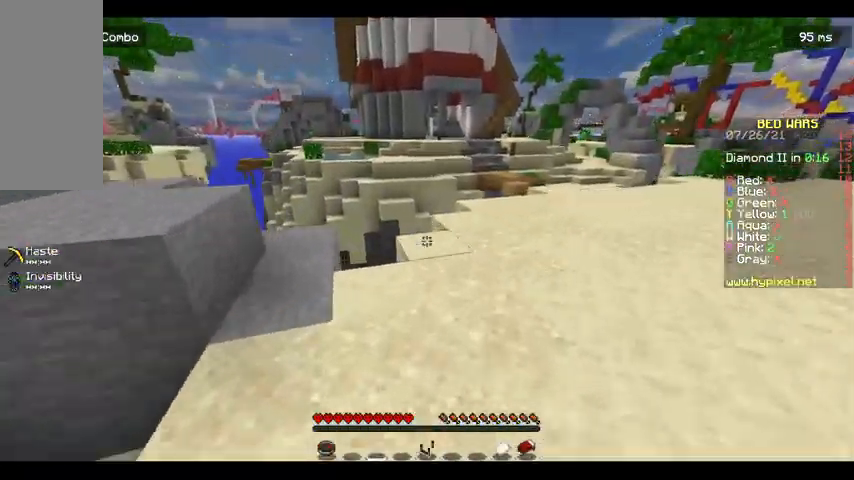
{"keys": ["a", "space", "w"], "mouse": [], "events": [[33, "a", "up"], [267, "a", "down"]]}
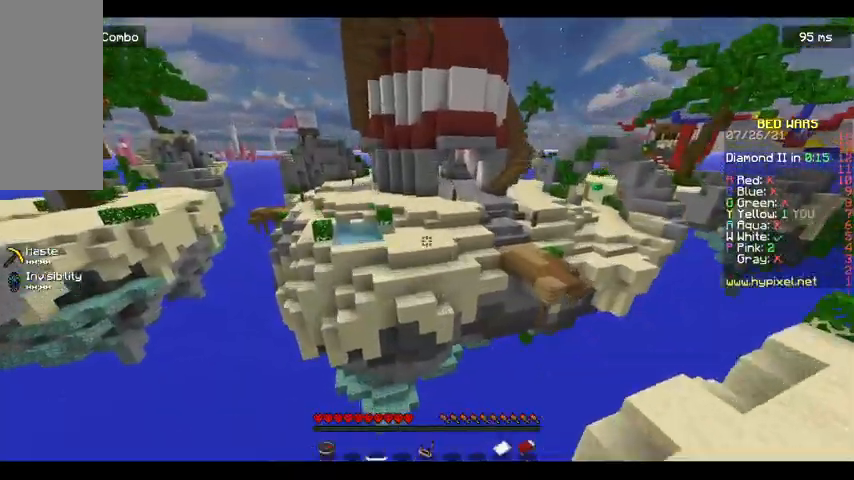
{"keys": ["a", "w"], "mouse": [], "events": [[500, "space", "up"]]}
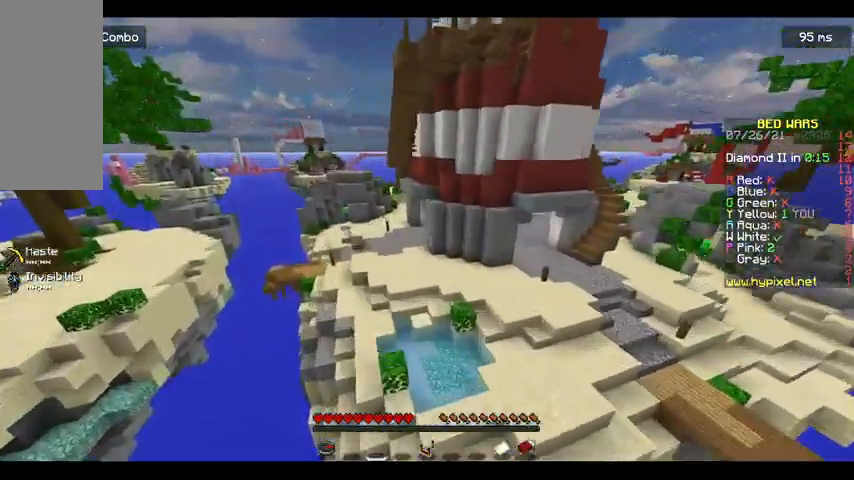
{"keys": [], "mouse": [], "events": [[100, "a", "up"], [100, "w", "up"]]}